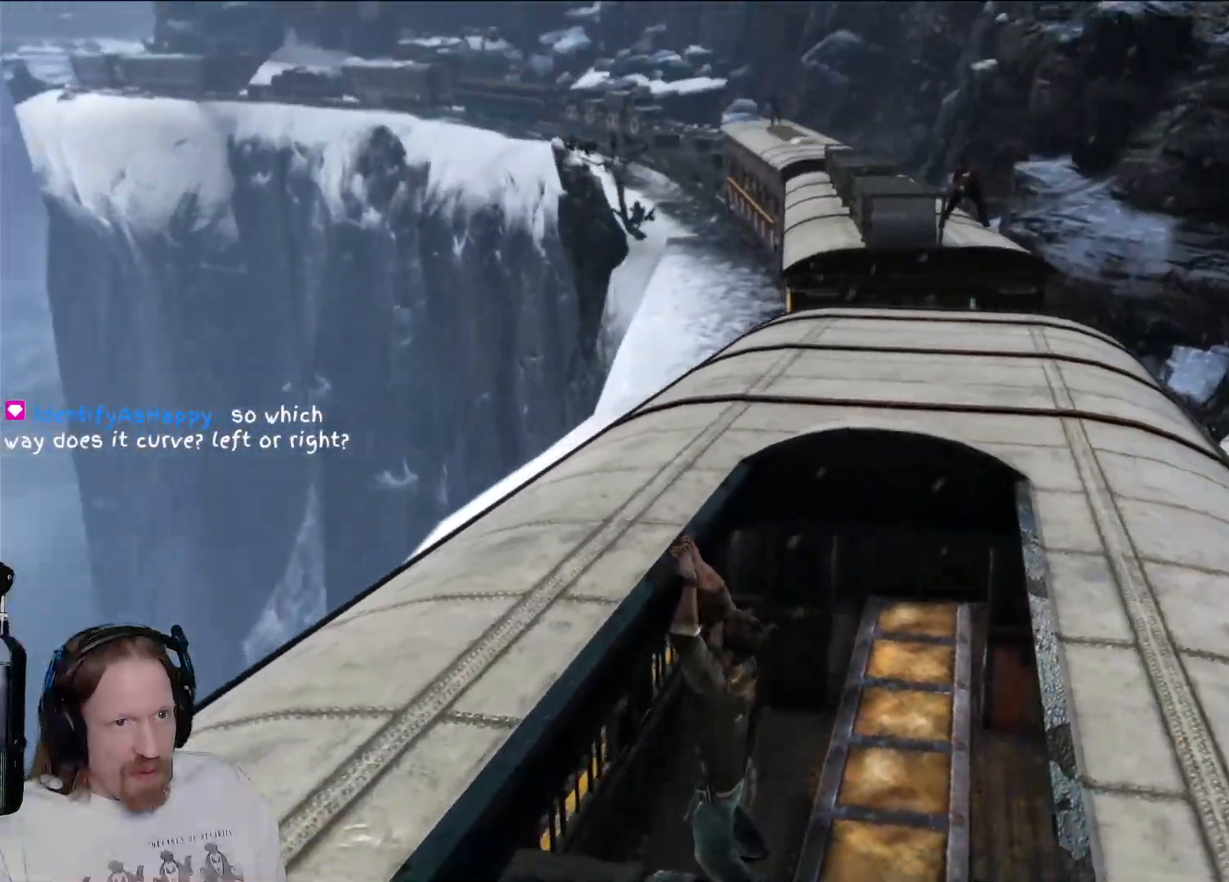
Gameplay with a controller (PlayStation layout); each line is a JSON object with the inputs held at the frame after it (dt_ms = milliseconds from this image to that frame). "events" lists button and stick changes between this image and that frame as [ms after this image, input, new state], when the widget could be followed in between. Not read: R3.
{"dt_ms": 1000, "buttons": [], "left_stick": "up", "right_stick": "center"}
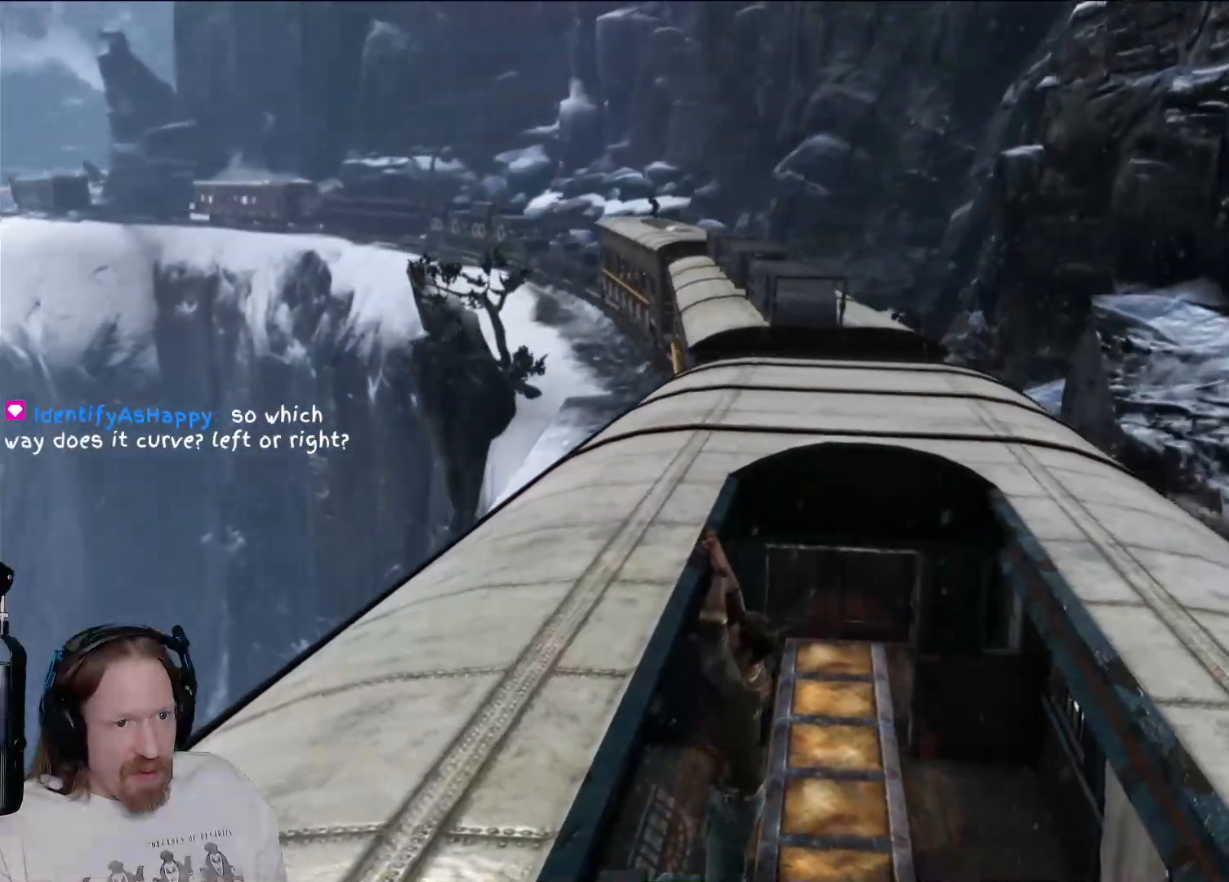
{"dt_ms": 500, "buttons": [], "left_stick": "up-left", "right_stick": "center", "events": [[50, "left_stick", "up-left"]]}
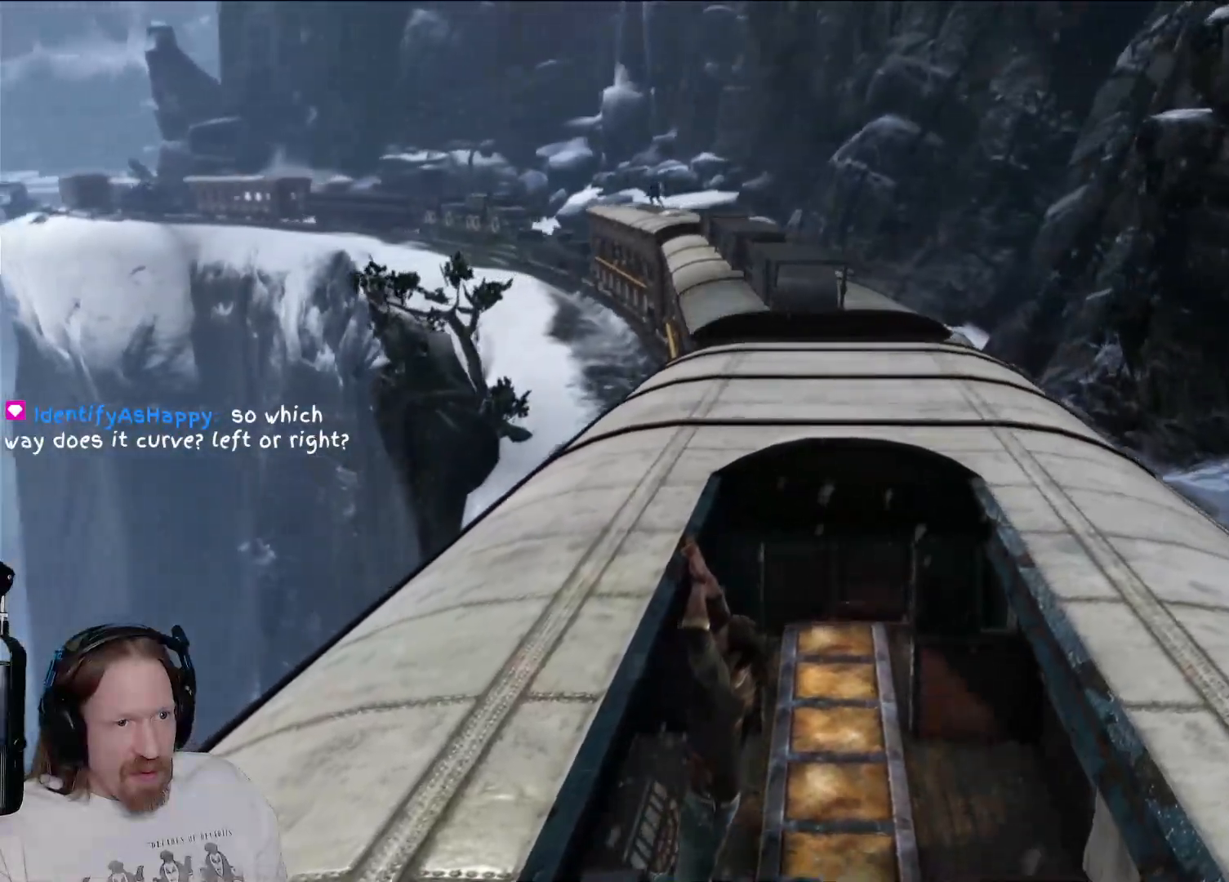
{"dt_ms": 500, "buttons": [], "left_stick": "up-left", "right_stick": "center", "events": []}
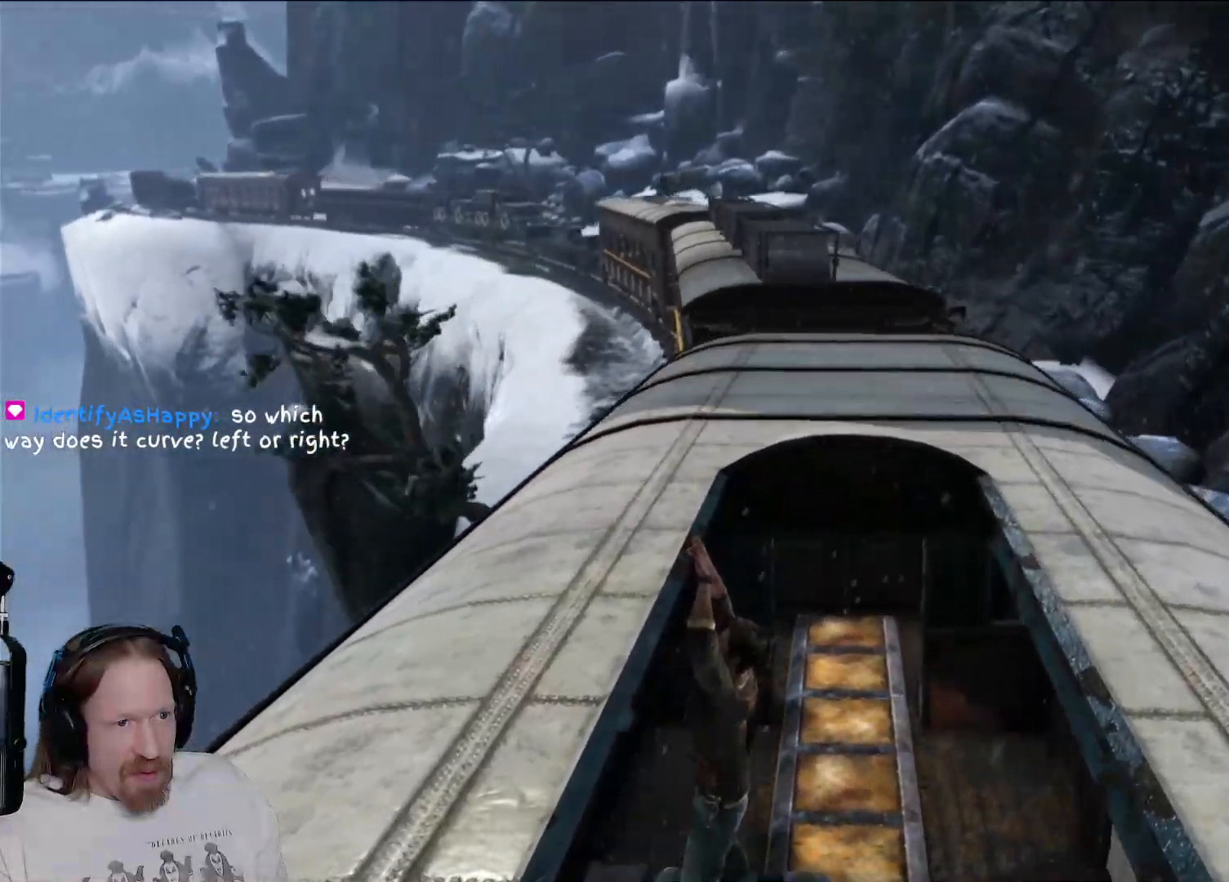
{"dt_ms": 500, "buttons": [], "left_stick": "up-left", "right_stick": "center", "events": []}
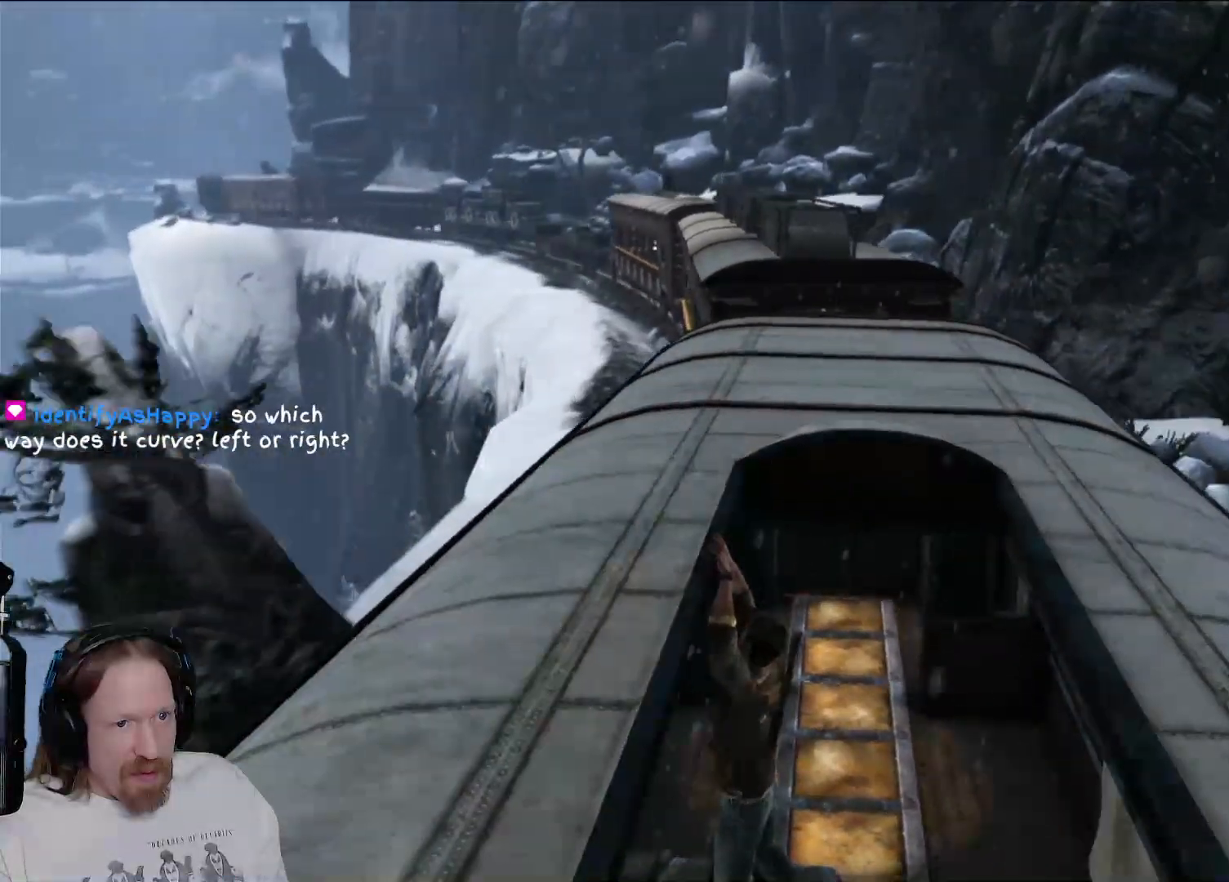
{"dt_ms": 500, "buttons": [], "left_stick": "up-left", "right_stick": "down", "events": [[433, "right_stick", "down"]]}
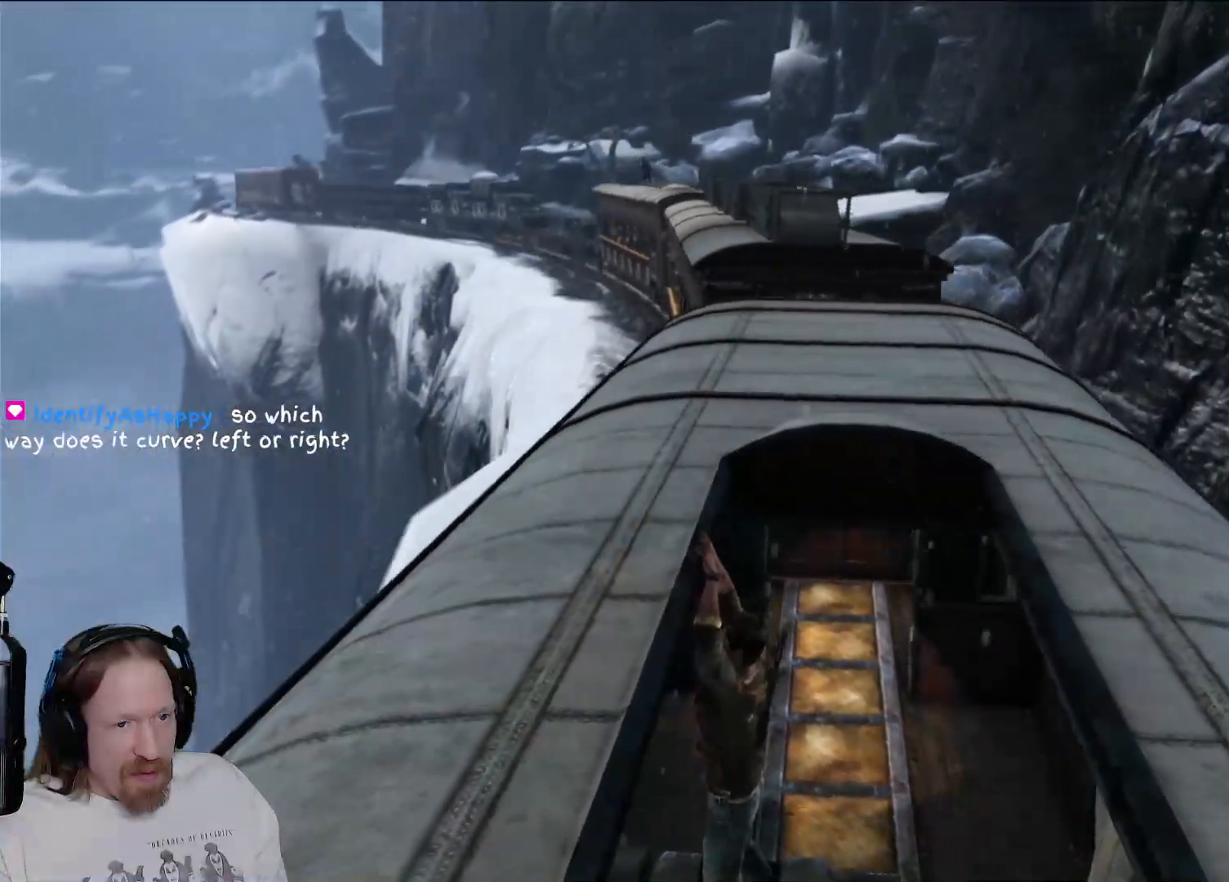
{"dt_ms": 500, "buttons": [], "left_stick": "up-left", "right_stick": "center", "events": [[217, "right_stick", "center"]]}
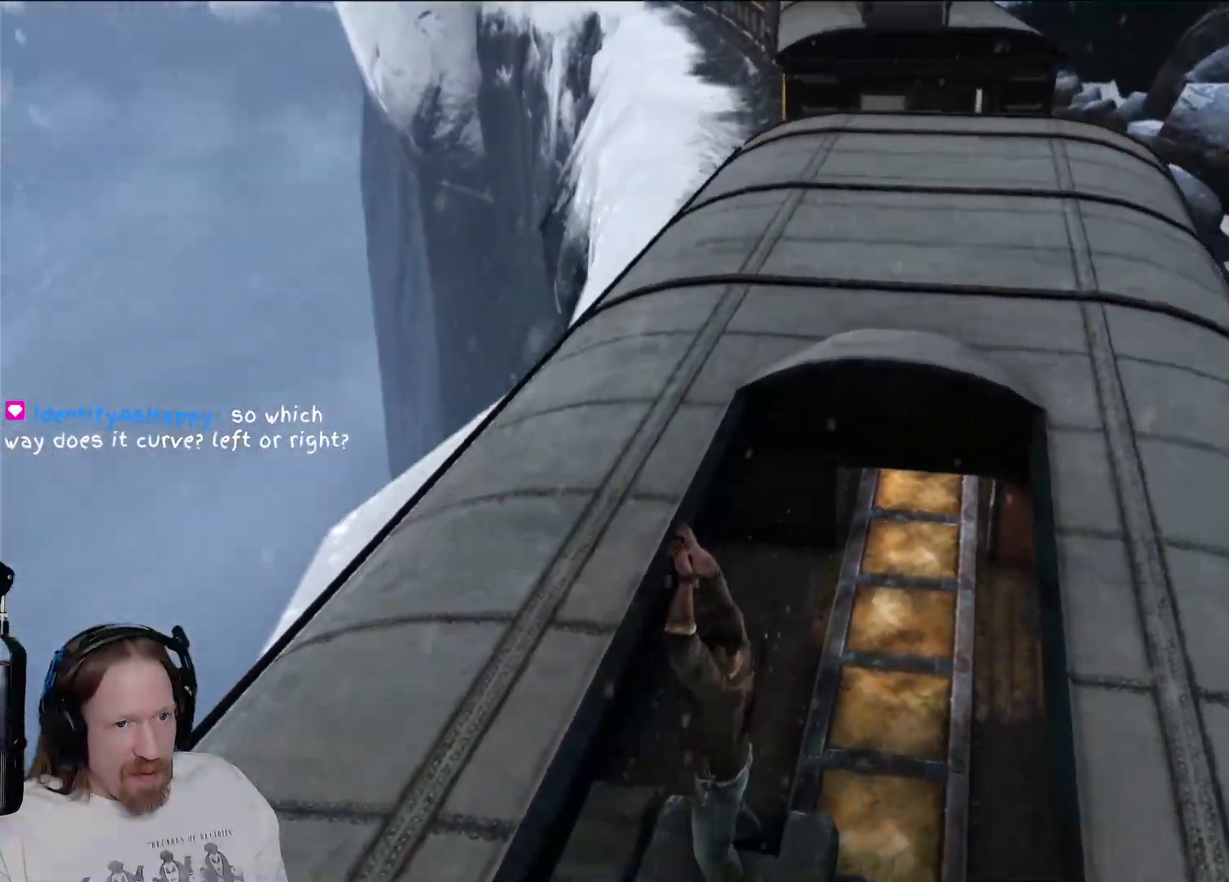
{"dt_ms": 500, "buttons": [], "left_stick": "up-left", "right_stick": "center", "events": [[83, "R1", "down"], [150, "R1", "up"], [317, "CROSS", "down"], [483, "CROSS", "up"]]}
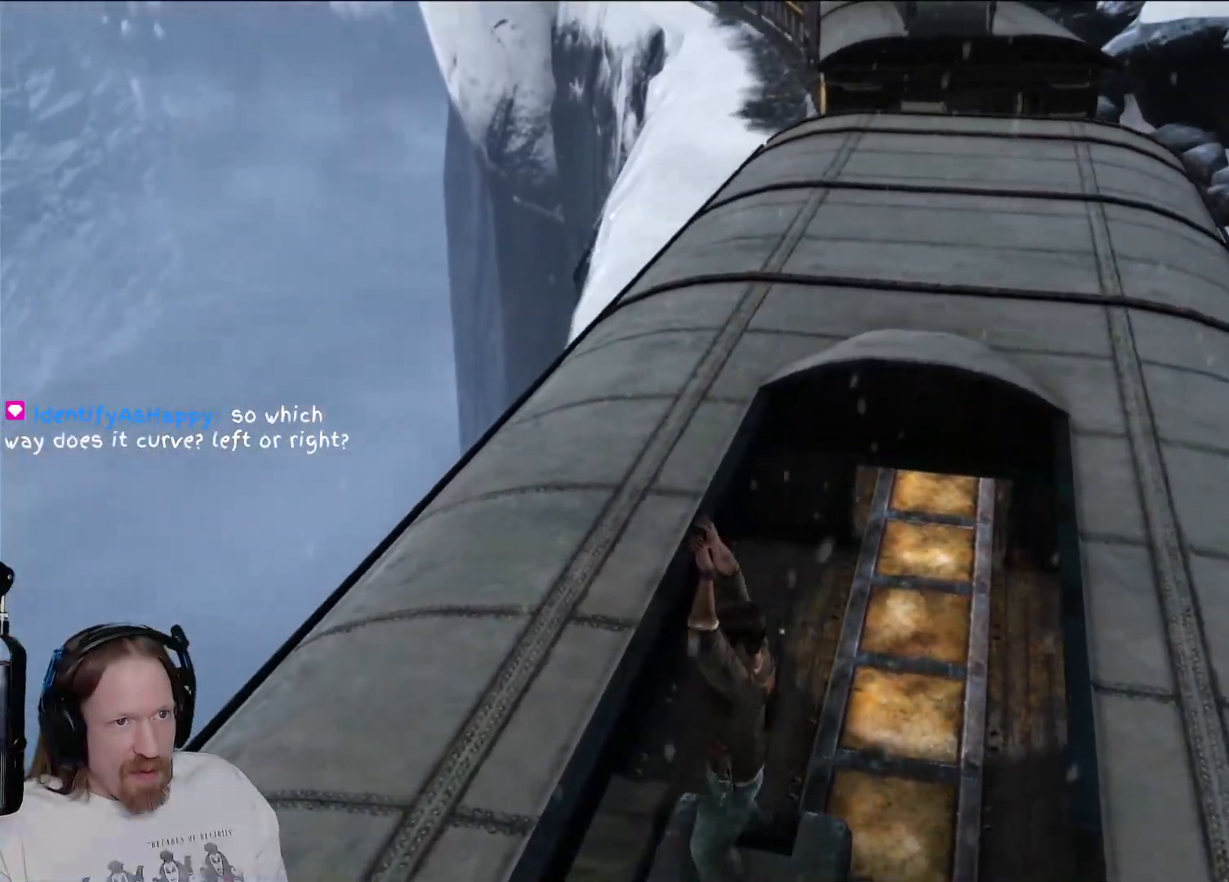
{"dt_ms": 500, "buttons": [], "left_stick": "center", "right_stick": "up", "events": [[333, "left_stick", "center"], [417, "right_stick", "up"]]}
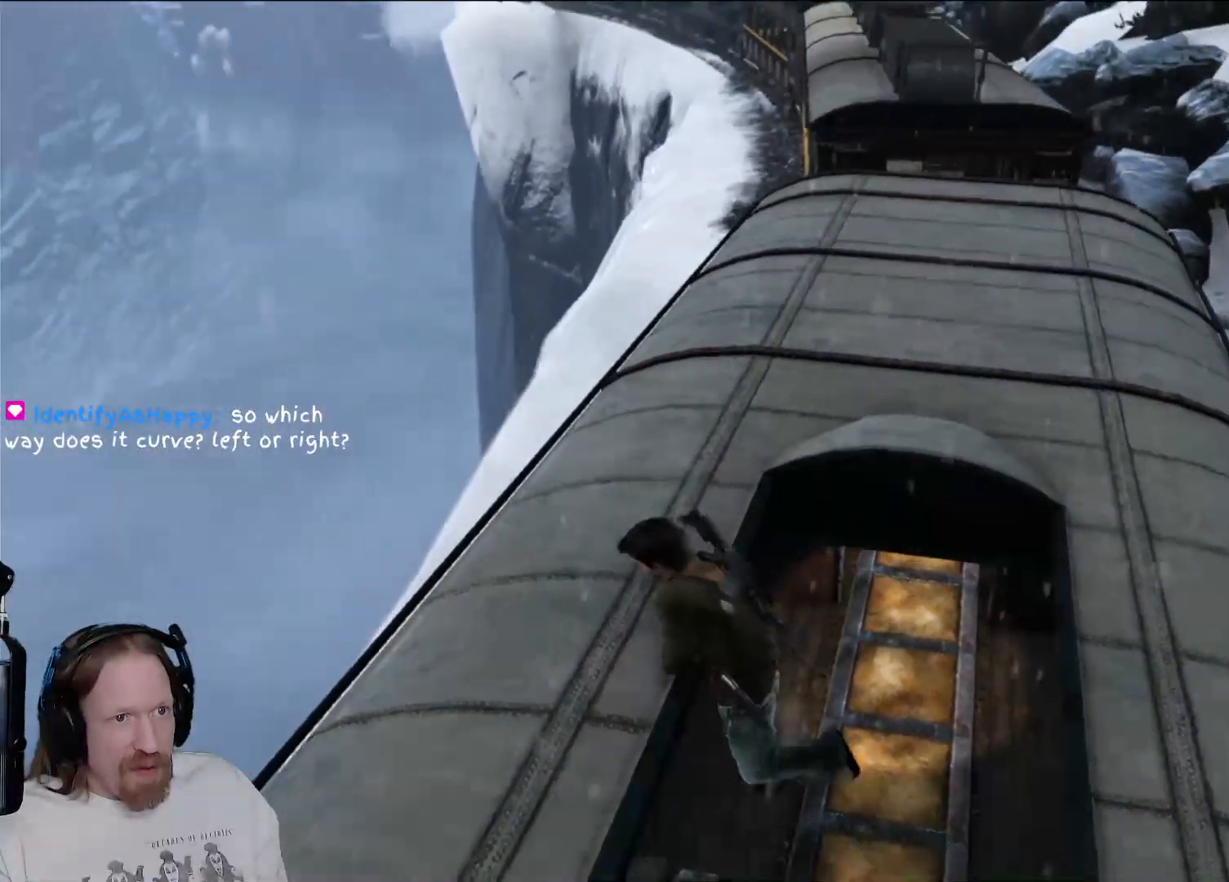
{"dt_ms": 500, "buttons": [], "left_stick": "center", "right_stick": "center", "events": [[133, "right_stick", "center"]]}
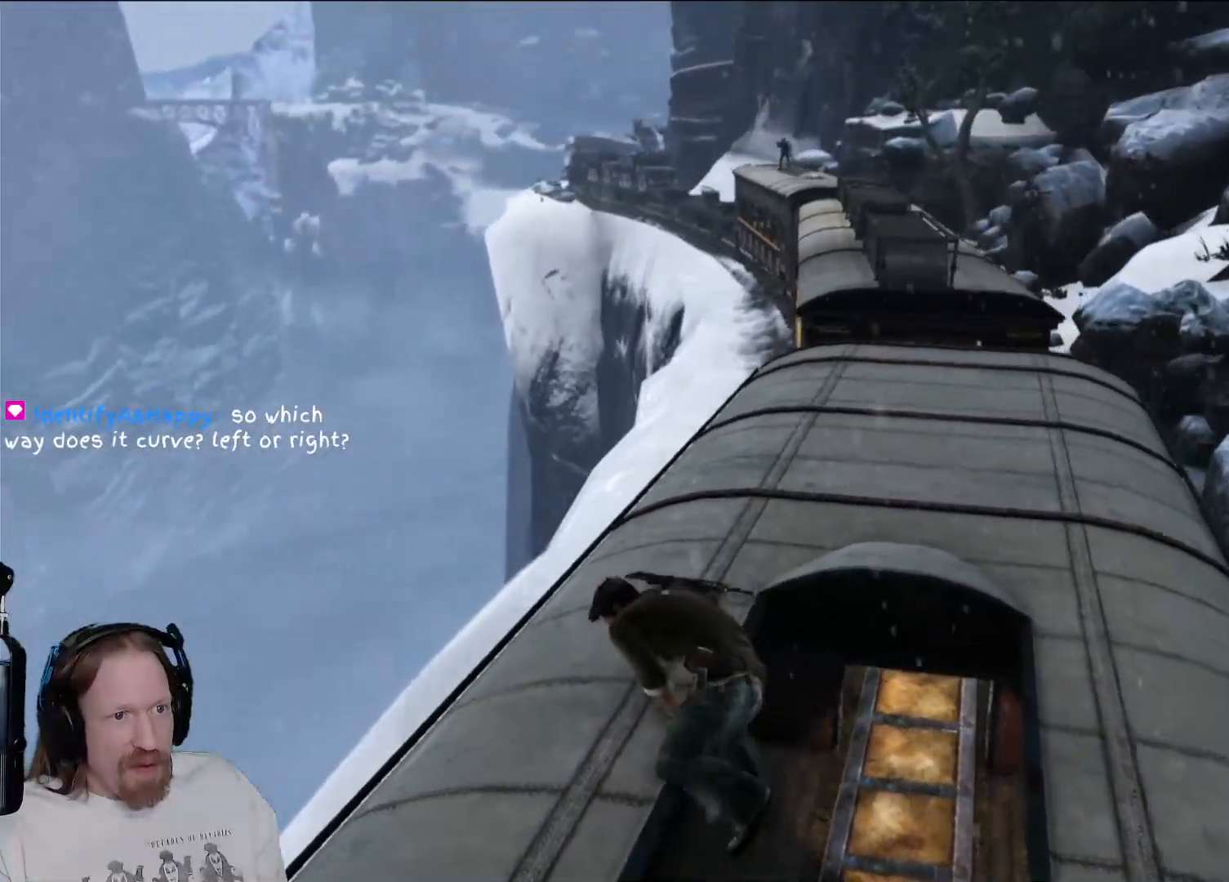
{"dt_ms": 500, "buttons": [], "left_stick": "up", "right_stick": "center", "events": [[200, "left_stick", "up"]]}
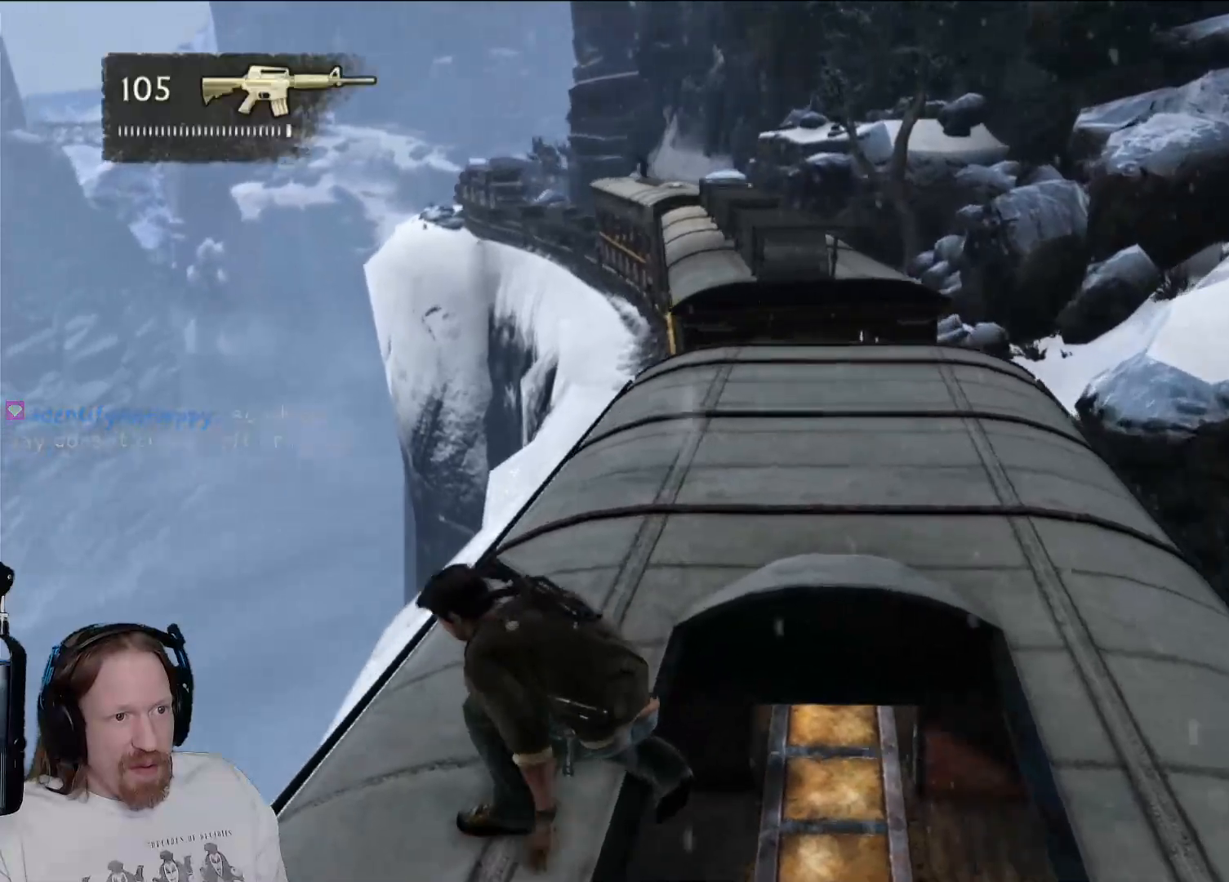
{"dt_ms": 500, "buttons": [], "left_stick": "up", "right_stick": "center", "events": []}
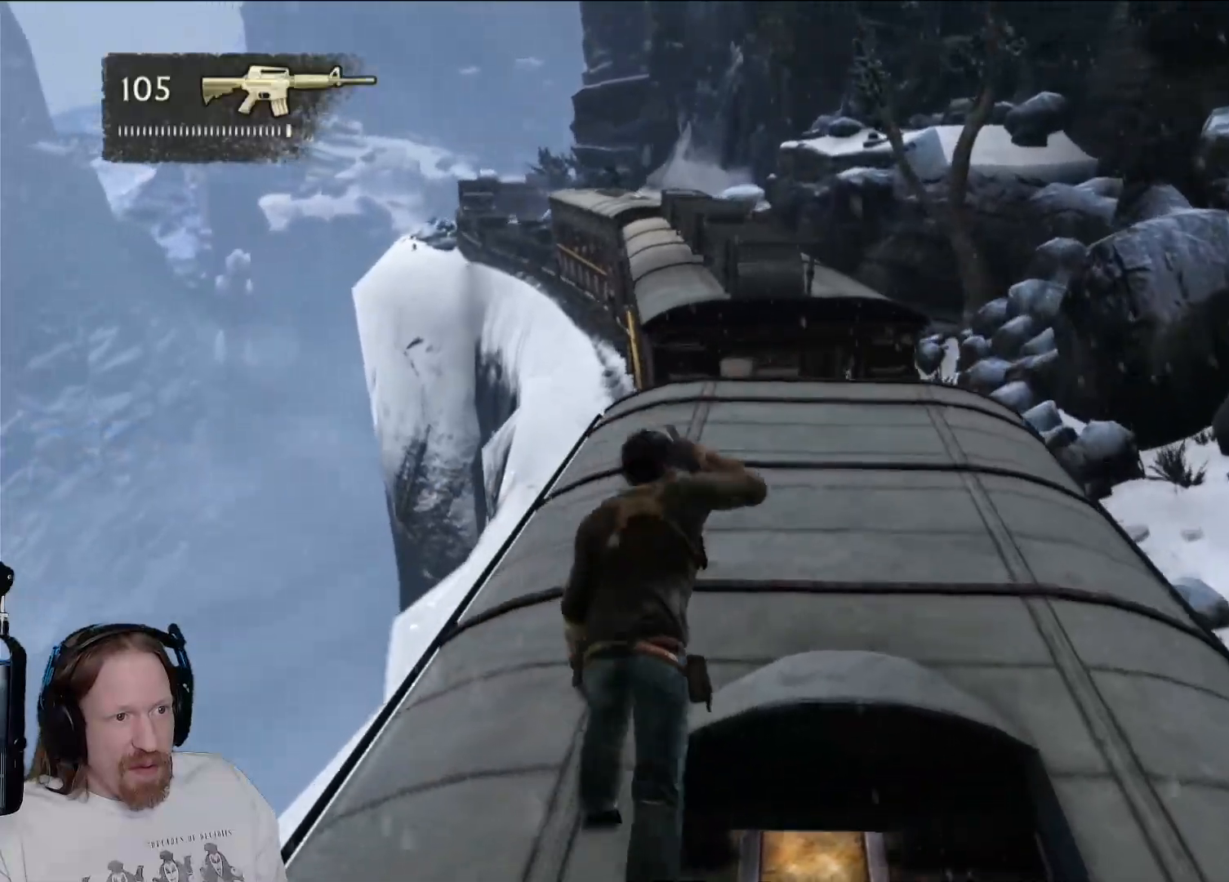
{"dt_ms": 500, "buttons": [], "left_stick": "up-right", "right_stick": "center"}
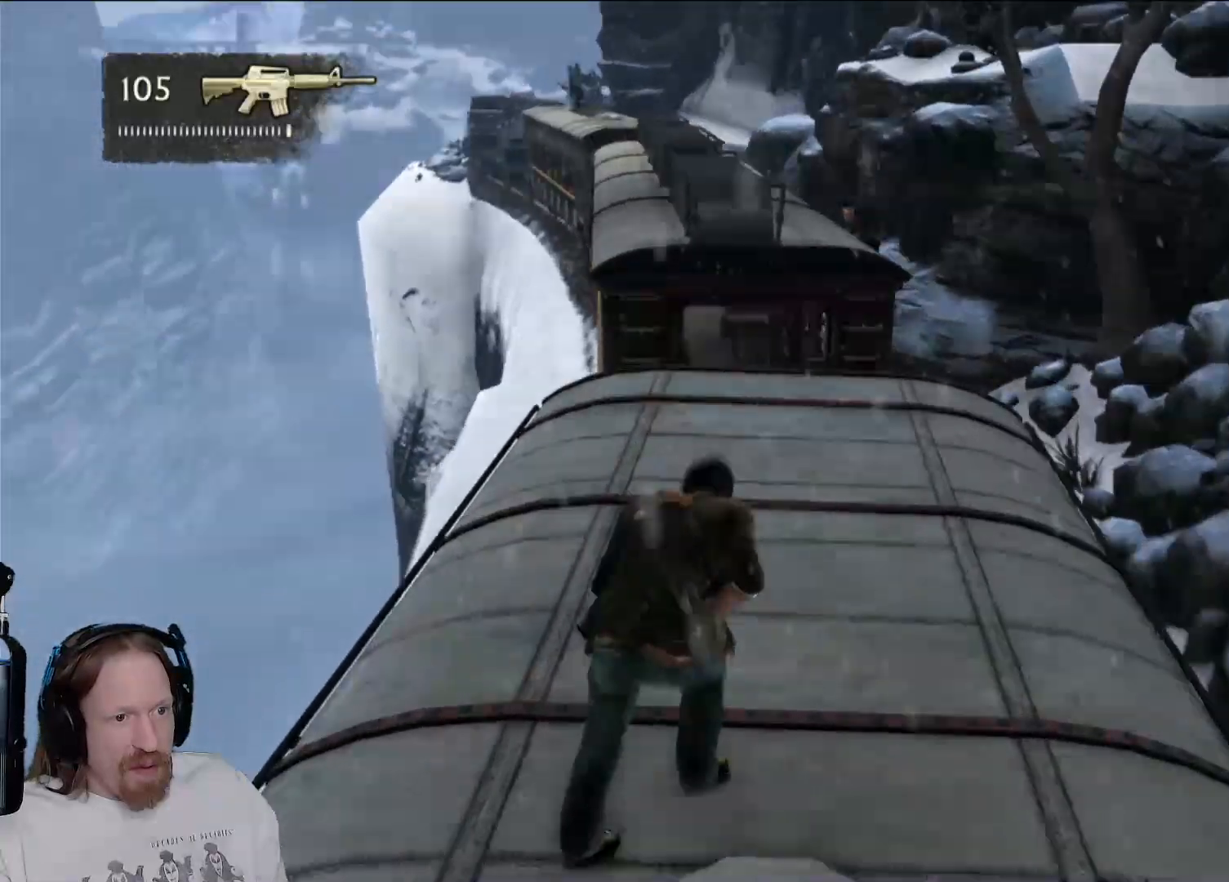
{"dt_ms": 500, "buttons": ["L2"], "left_stick": "center", "right_stick": "up-right", "events": [[17, "left_stick", "center"], [33, "L2", "down"], [183, "right_stick", "up-right"]]}
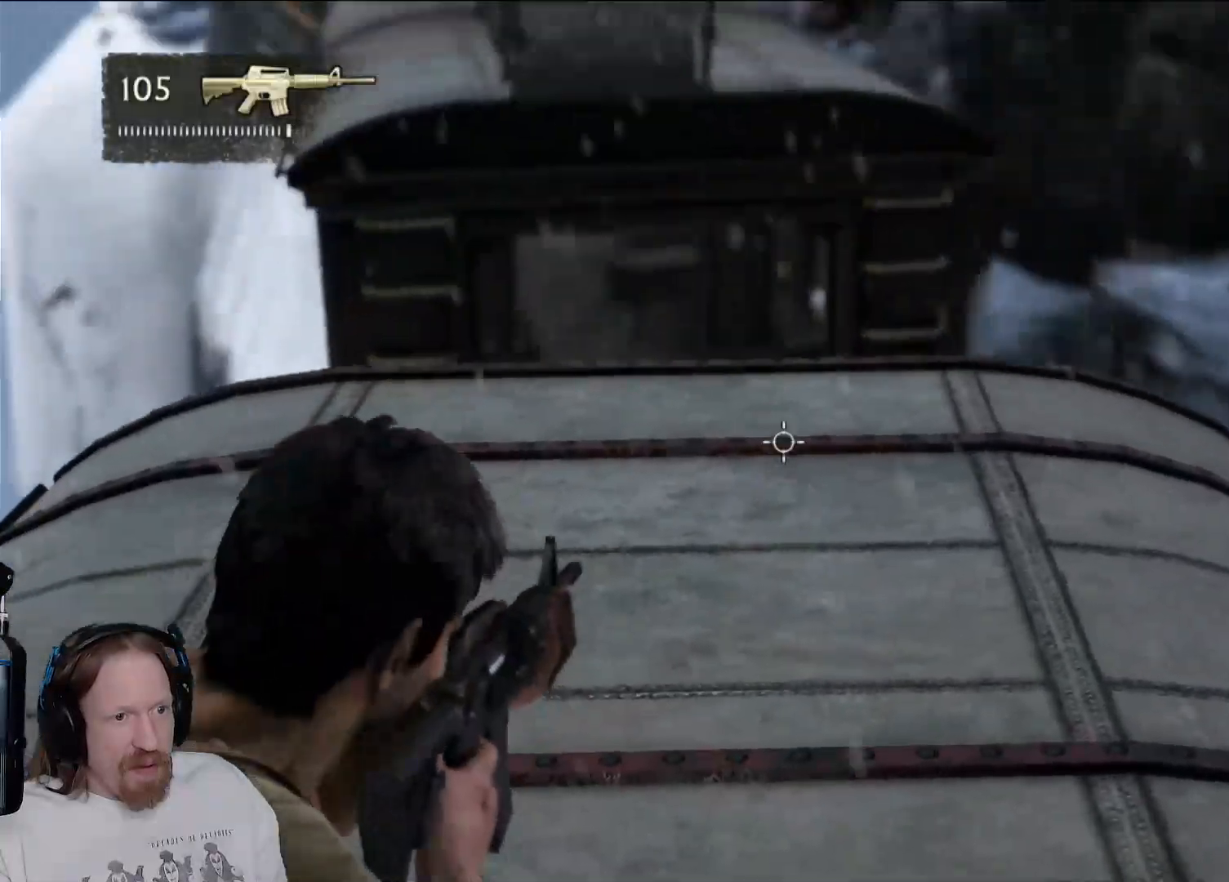
{"dt_ms": 500, "buttons": ["L2"], "left_stick": "center", "right_stick": "center", "events": [[167, "right_stick", "up"], [350, "right_stick", "down-left"], [483, "right_stick", "center"]]}
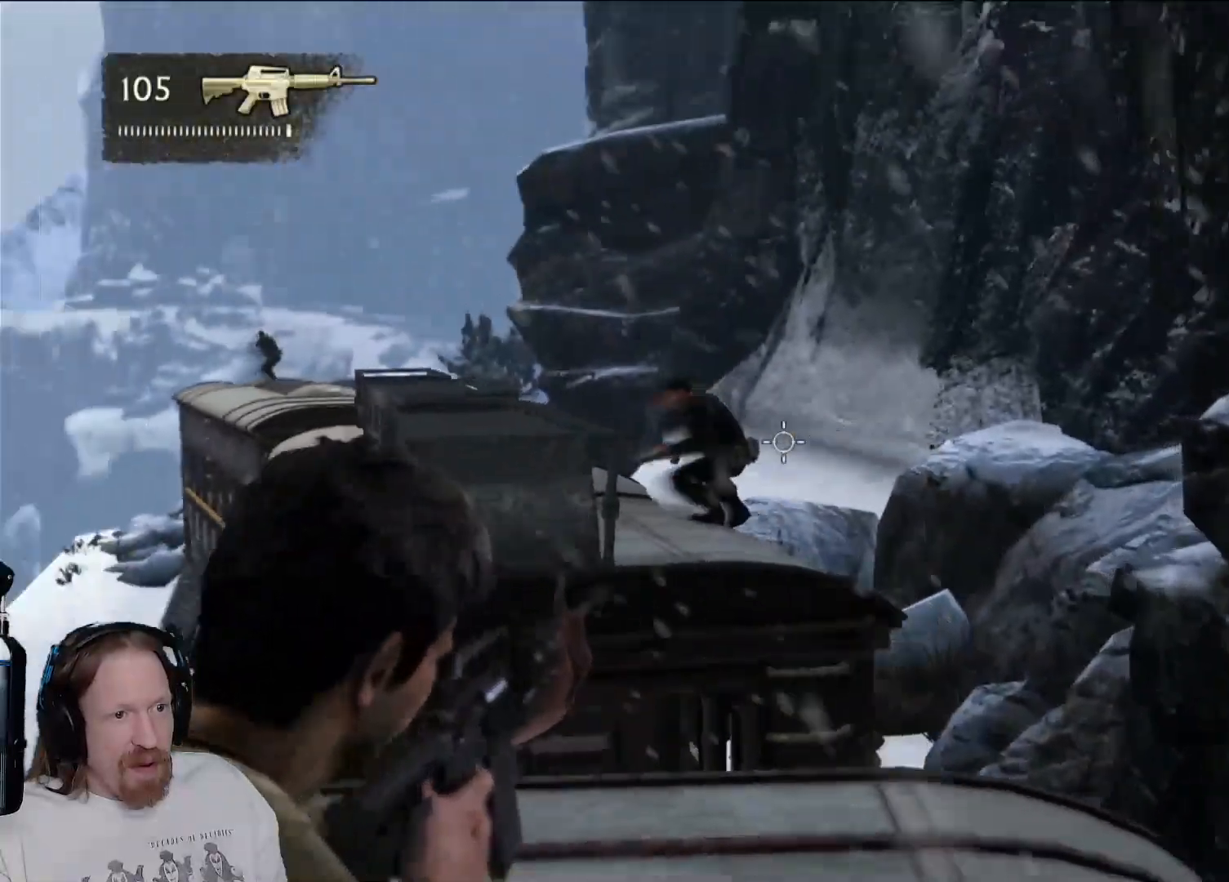
{"dt_ms": 500, "buttons": ["L2", "R2"], "left_stick": "center", "right_stick": "center", "events": [[133, "R2", "down"]]}